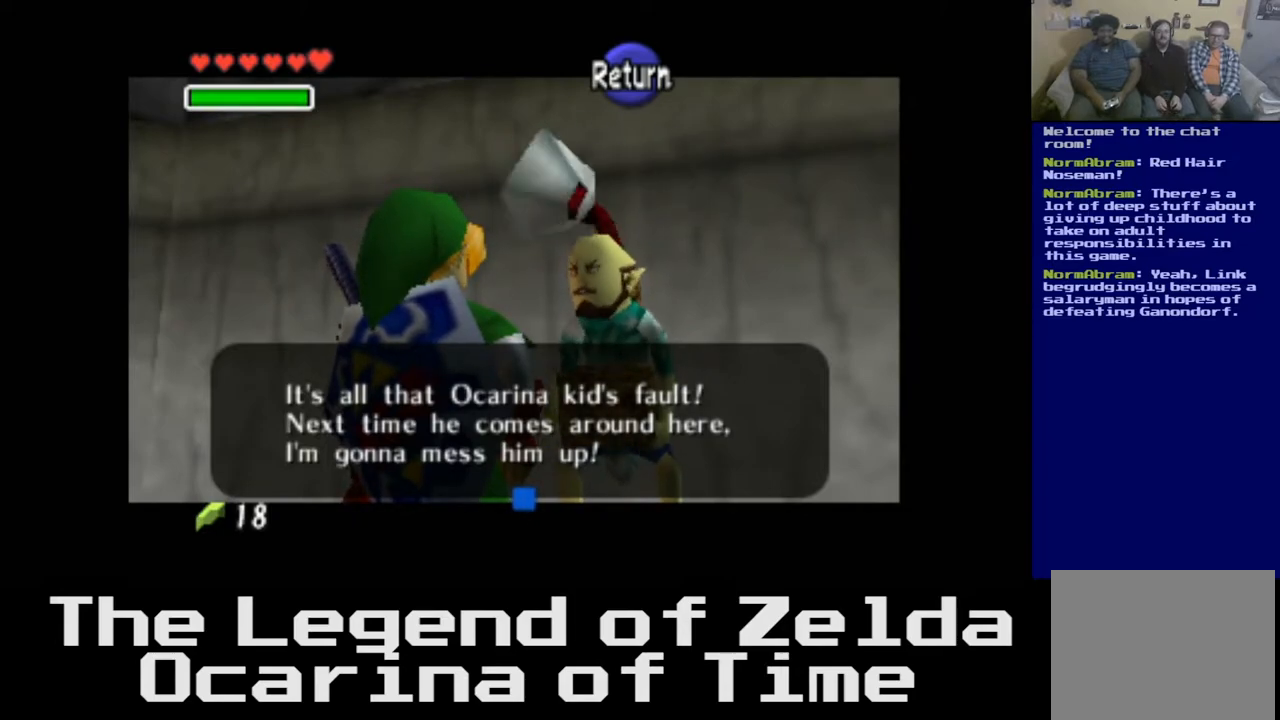
Gameplay with a controller (Xbox layout); each line is a JSON object with the inputs held at the frame after it. "events" lists button and stick changes between this image and that frame as [ms after this image, input, new state], when the widget could be followed in between.
{"buttons": [], "left_stick": "center", "right_stick": "center", "events": [[167, "A", "down"], [250, "A", "up"]]}
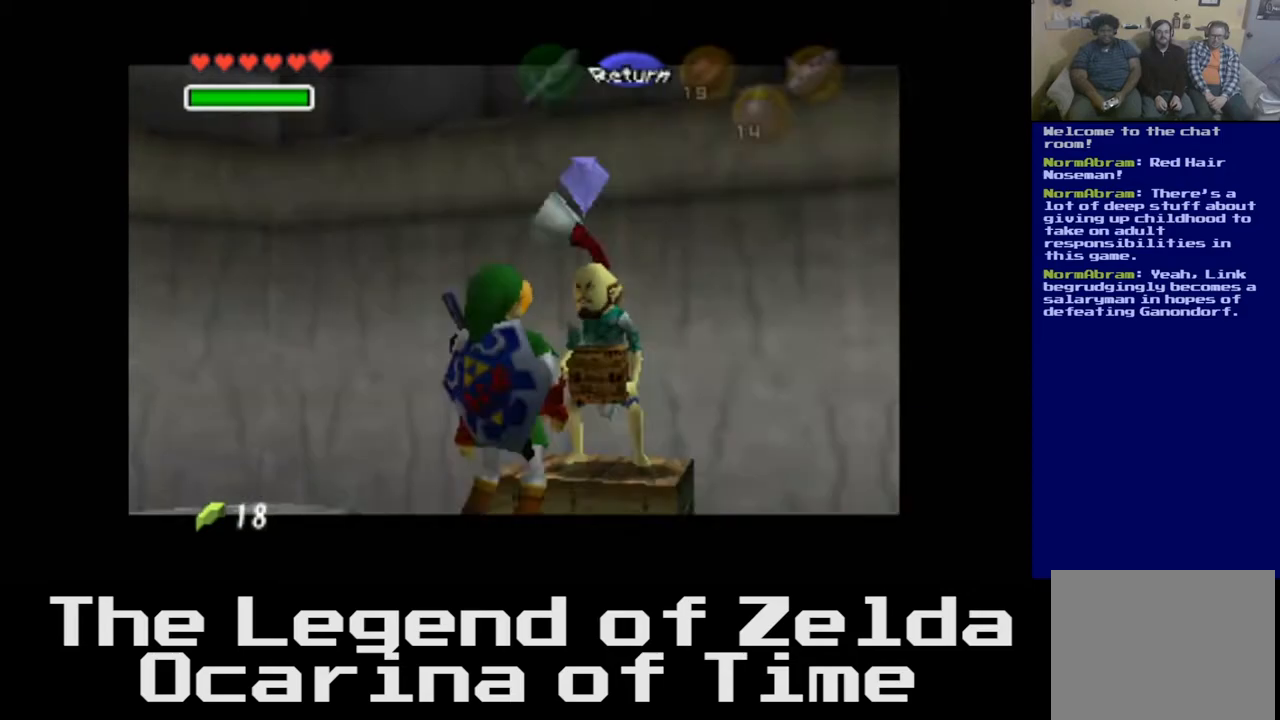
{"buttons": [], "left_stick": "center", "right_stick": "center", "events": []}
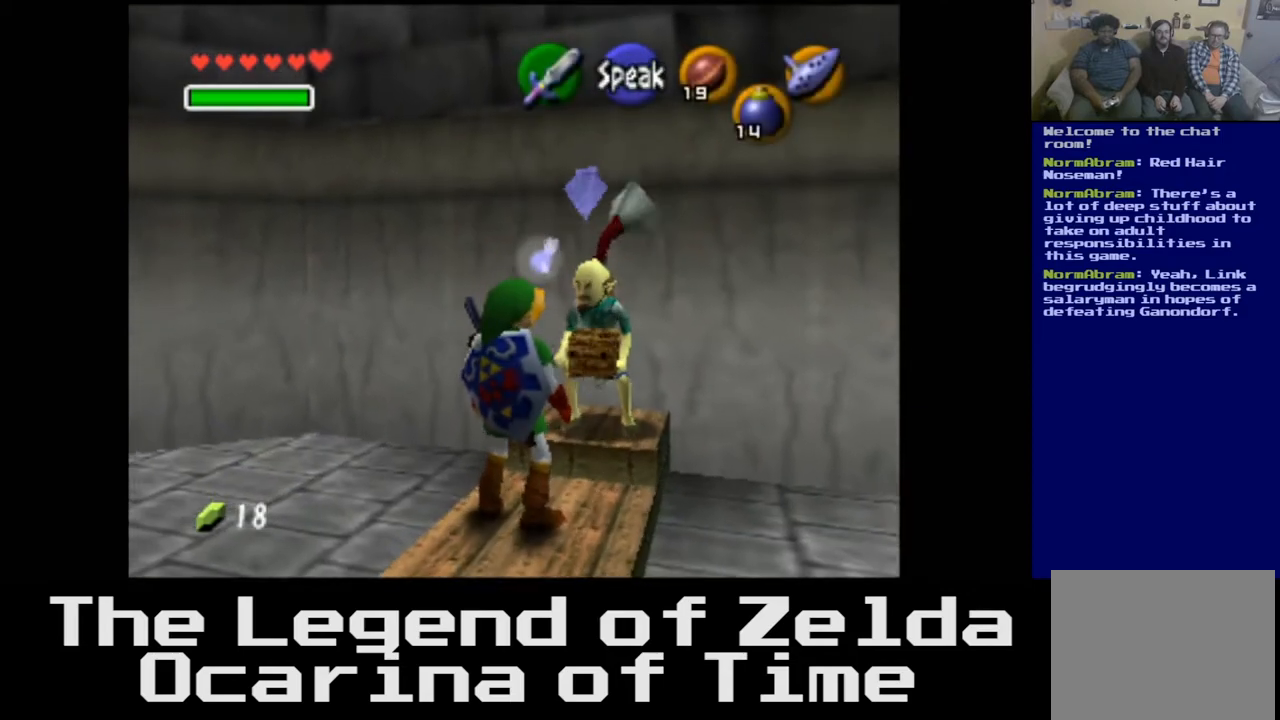
{"buttons": [], "left_stick": "center", "right_stick": "center", "events": [[50, "left_stick", "up"], [117, "left_stick", "down-right"], [433, "left_stick", "center"]]}
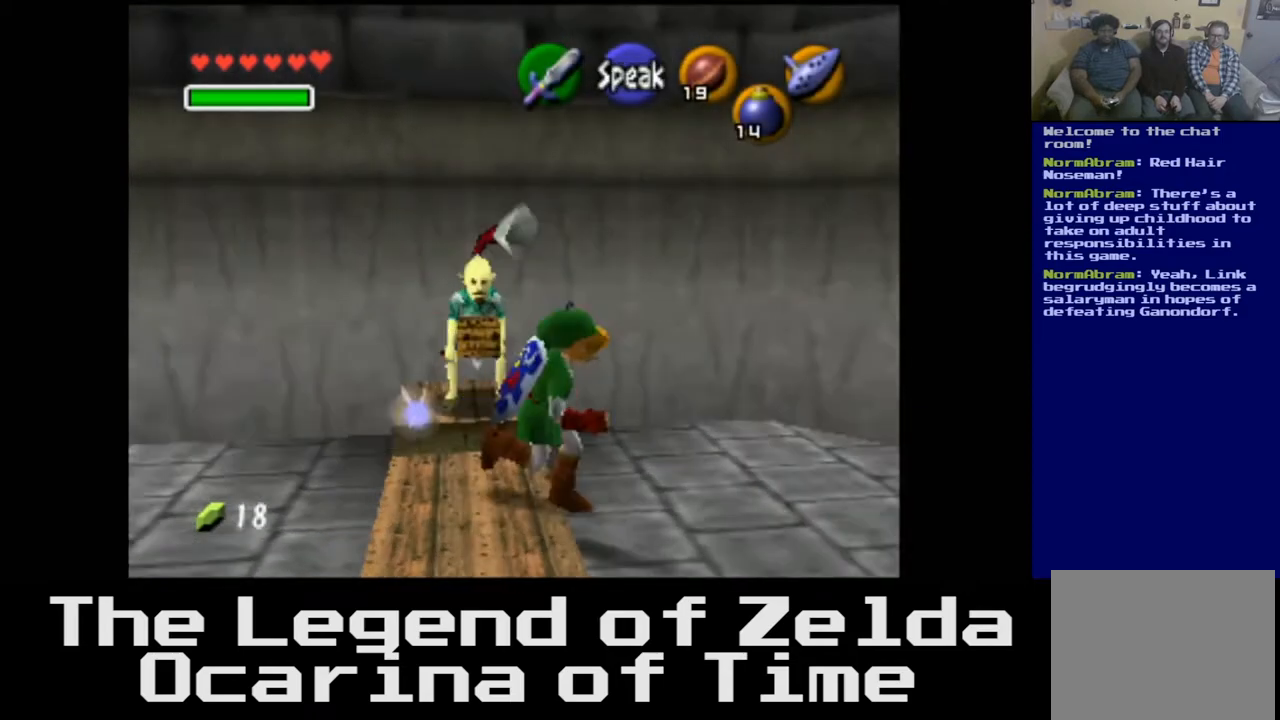
{"buttons": [], "left_stick": "center", "right_stick": "center", "events": [[317, "left_stick", "down"], [500, "left_stick", "center"]]}
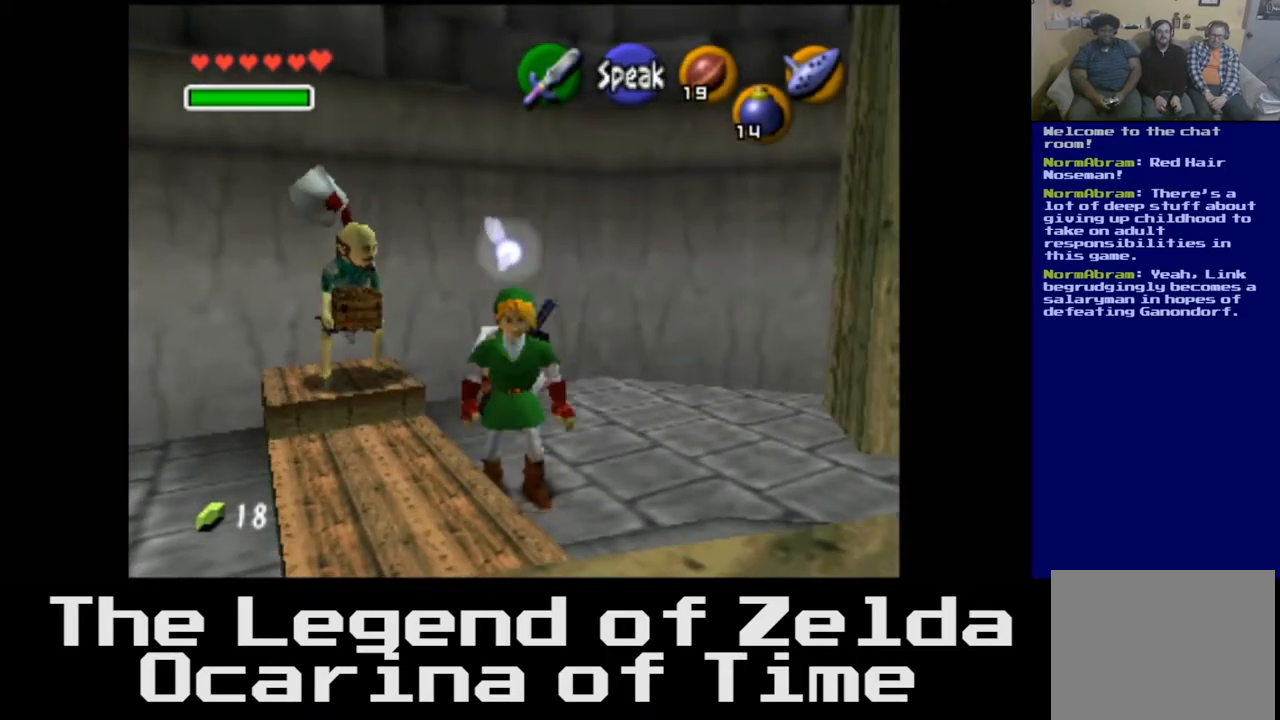
{"buttons": [], "left_stick": "center", "right_stick": "center", "events": []}
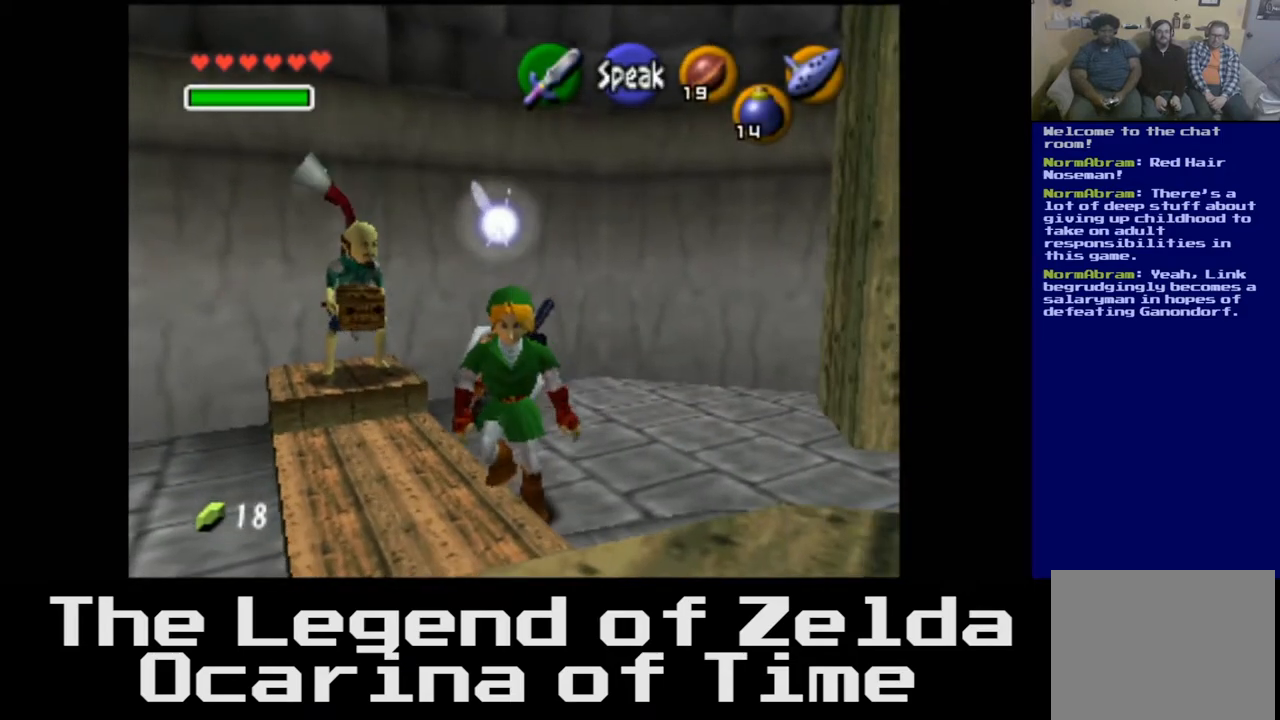
{"buttons": [], "left_stick": "center", "right_stick": "center", "events": []}
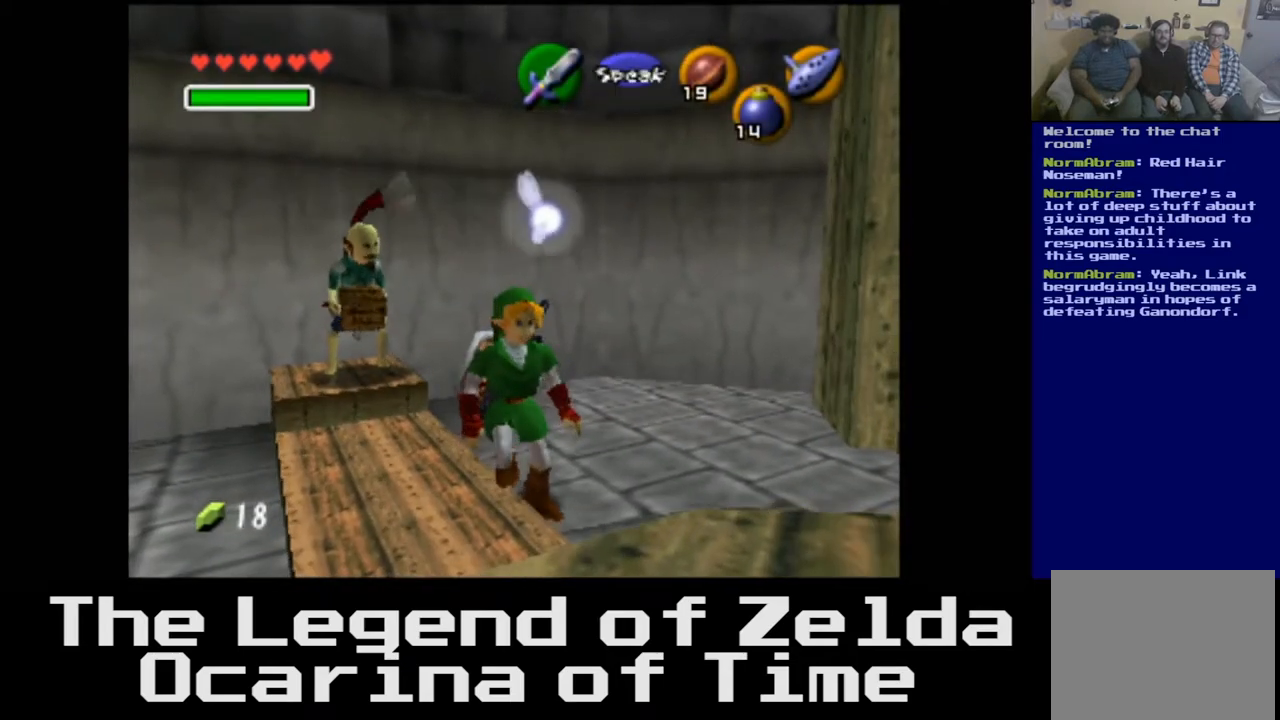
{"buttons": [], "left_stick": "down", "right_stick": "center", "events": [[133, "left_stick", "right"], [467, "left_stick", "down"]]}
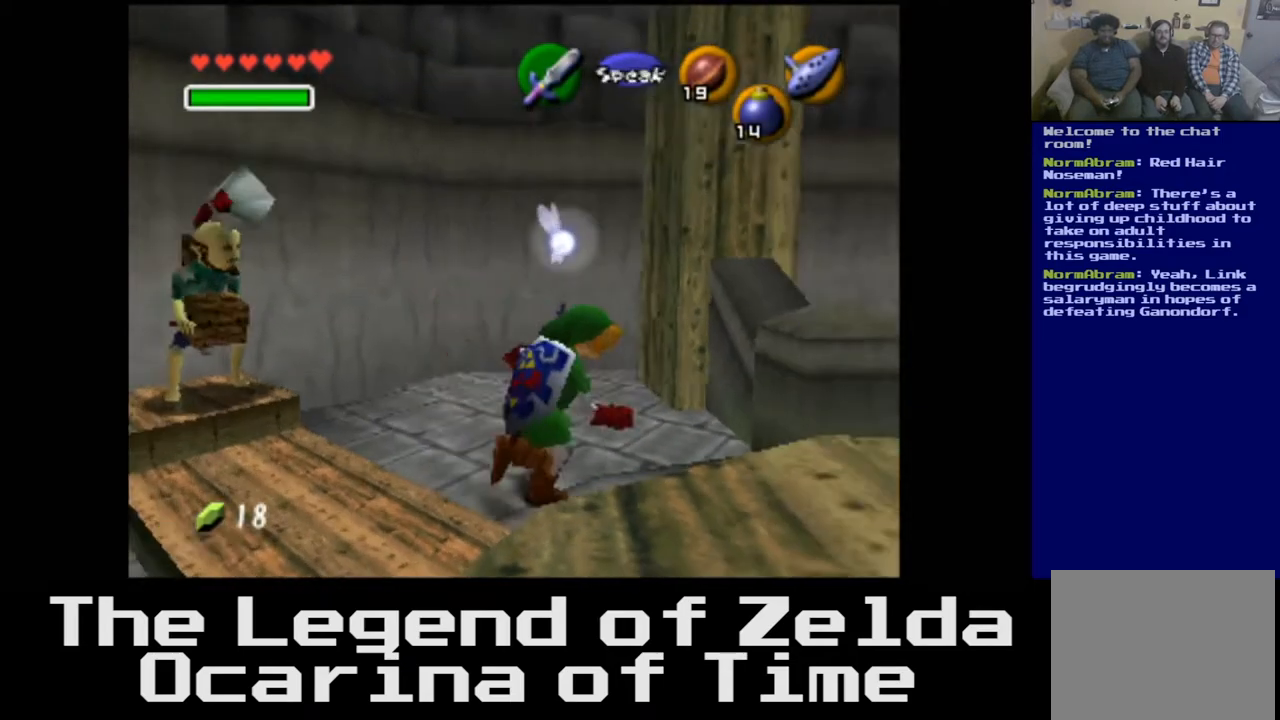
{"buttons": [], "left_stick": "center", "right_stick": "center", "events": [[167, "left_stick", "center"]]}
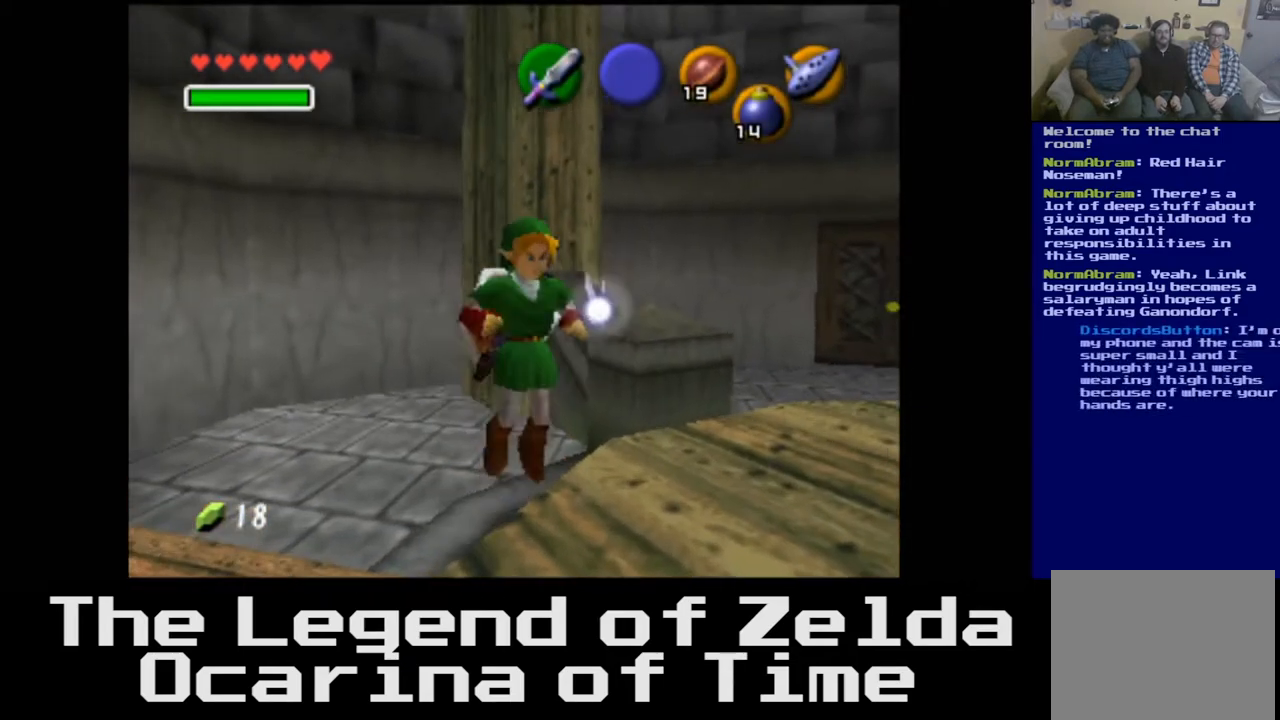
{"buttons": [], "left_stick": "left", "right_stick": "center", "events": [[17, "left_stick", "left"]]}
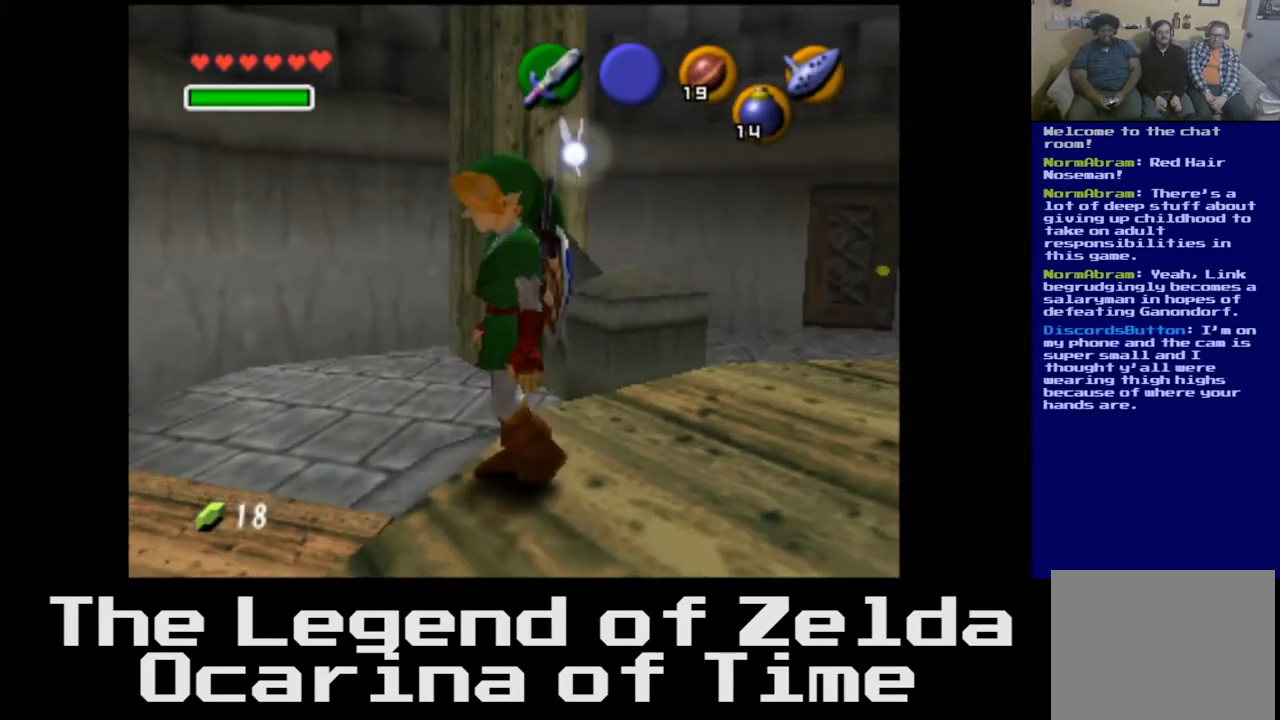
{"buttons": [], "left_stick": "up", "right_stick": "center", "events": [[217, "left_stick", "up-left"], [383, "left_stick", "up"]]}
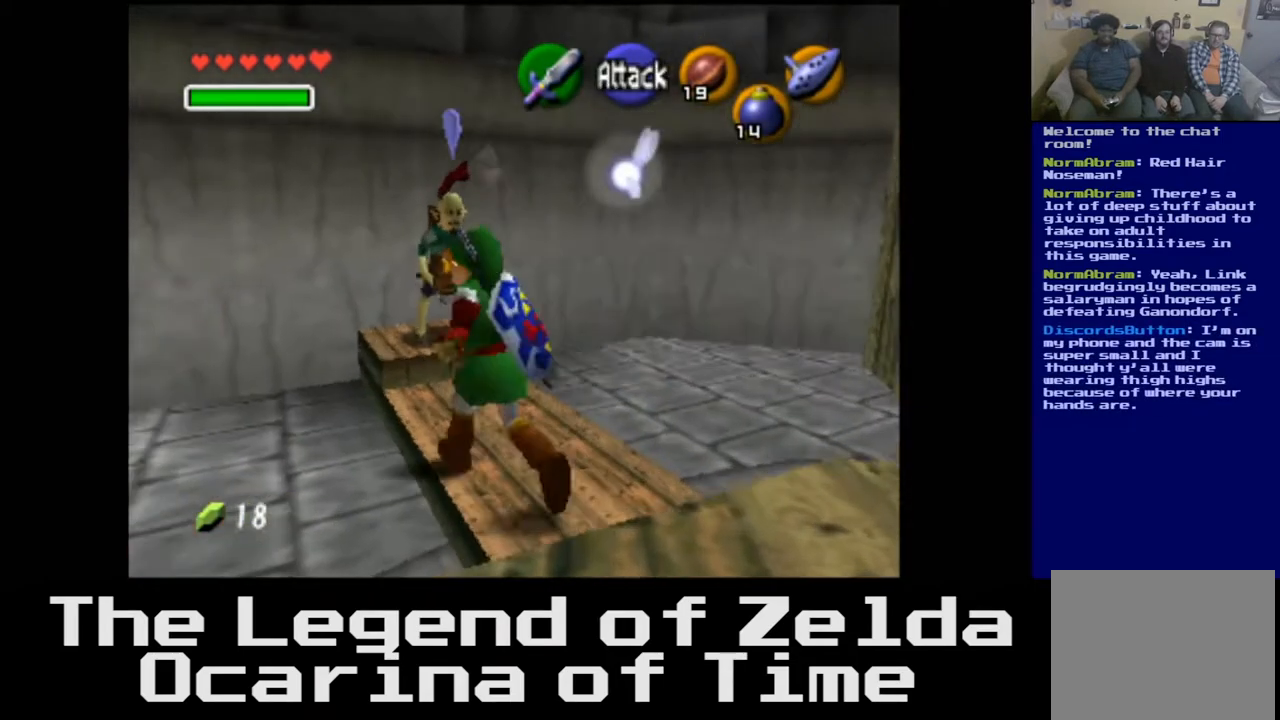
{"buttons": [], "left_stick": "center", "right_stick": "center", "events": [[433, "left_stick", "center"]]}
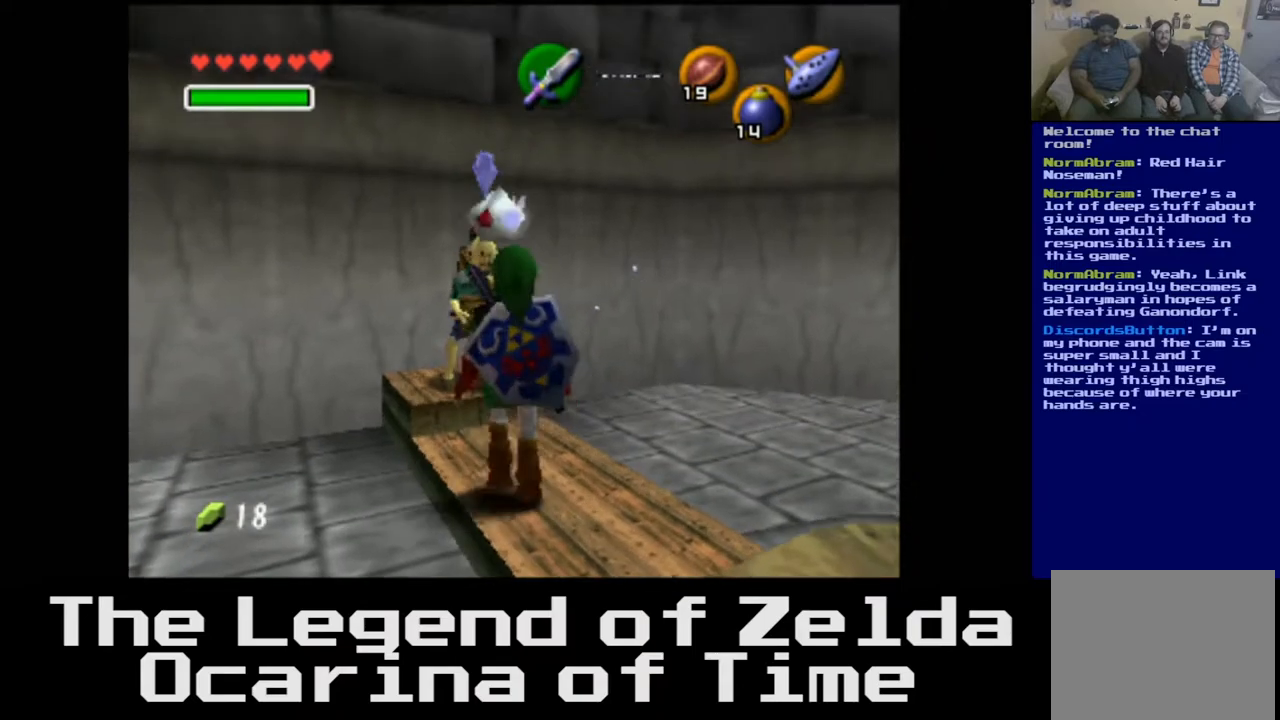
{"buttons": [], "left_stick": "center", "right_stick": "center", "events": []}
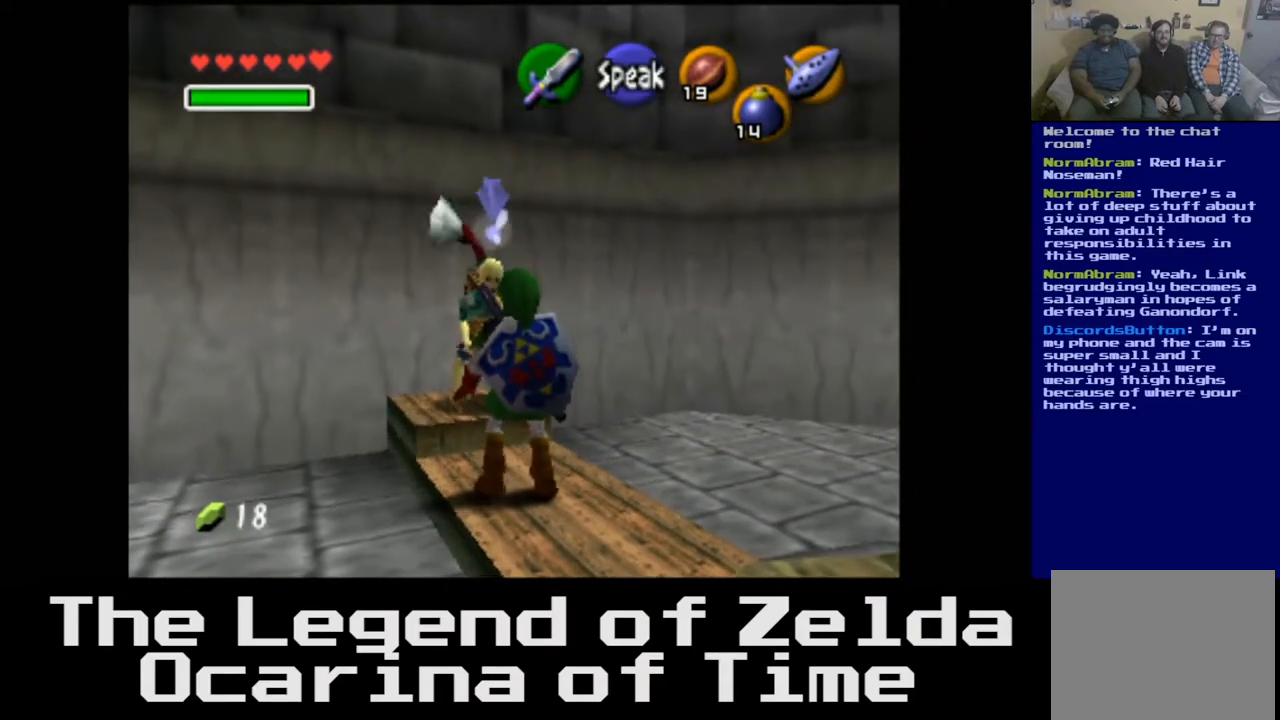
{"buttons": [], "left_stick": "center", "right_stick": "center", "events": [[50, "right_stick", "right"], [100, "right_stick", "center"]]}
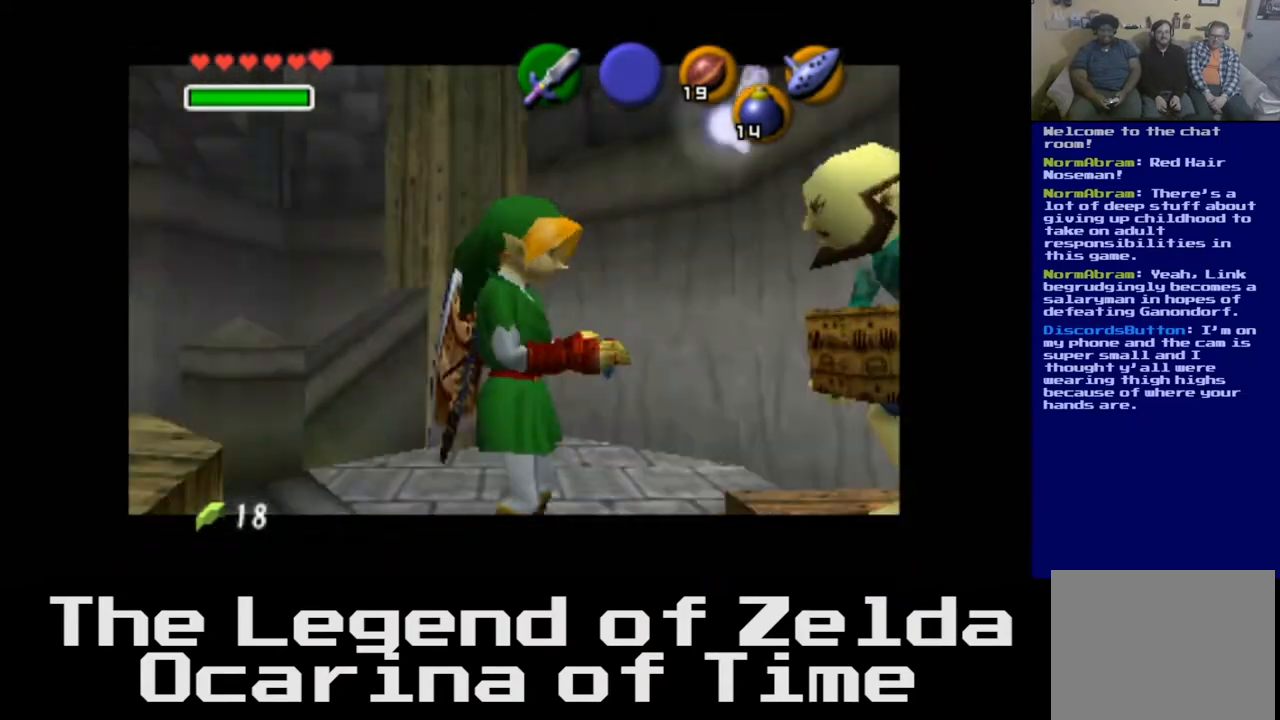
{"buttons": [], "left_stick": "center", "right_stick": "center", "events": []}
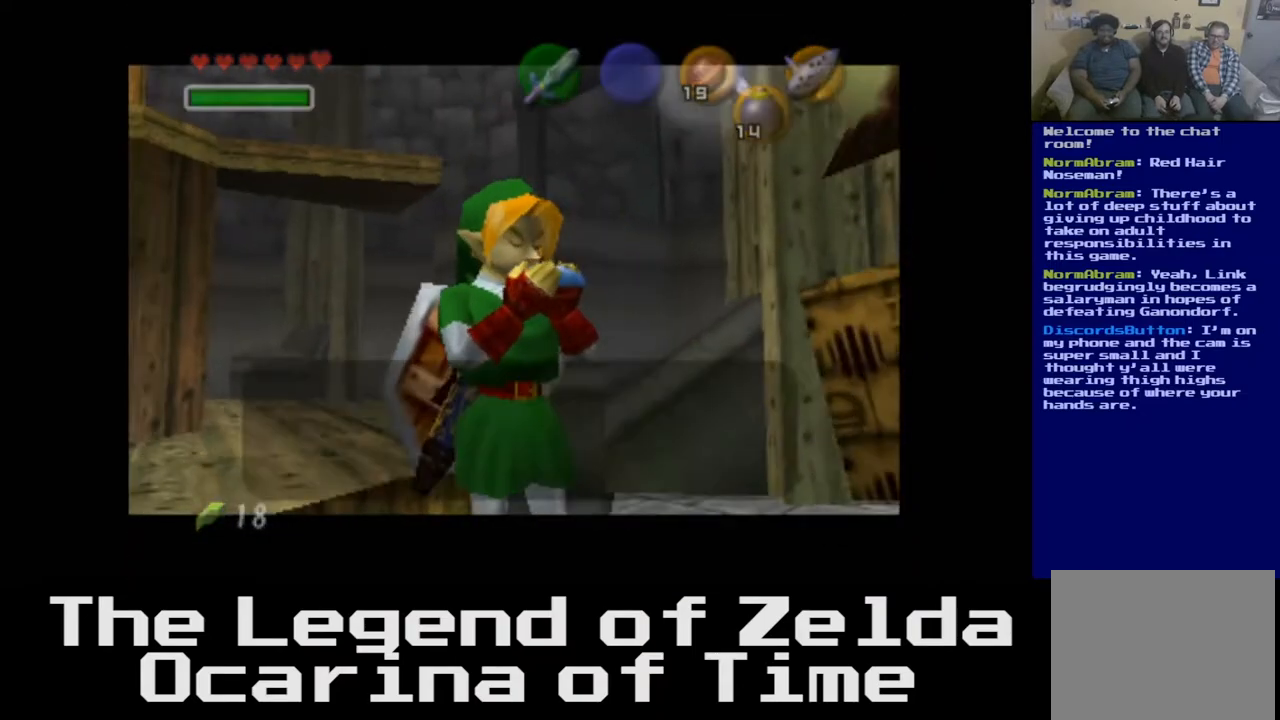
{"buttons": [], "left_stick": "center", "right_stick": "center", "events": []}
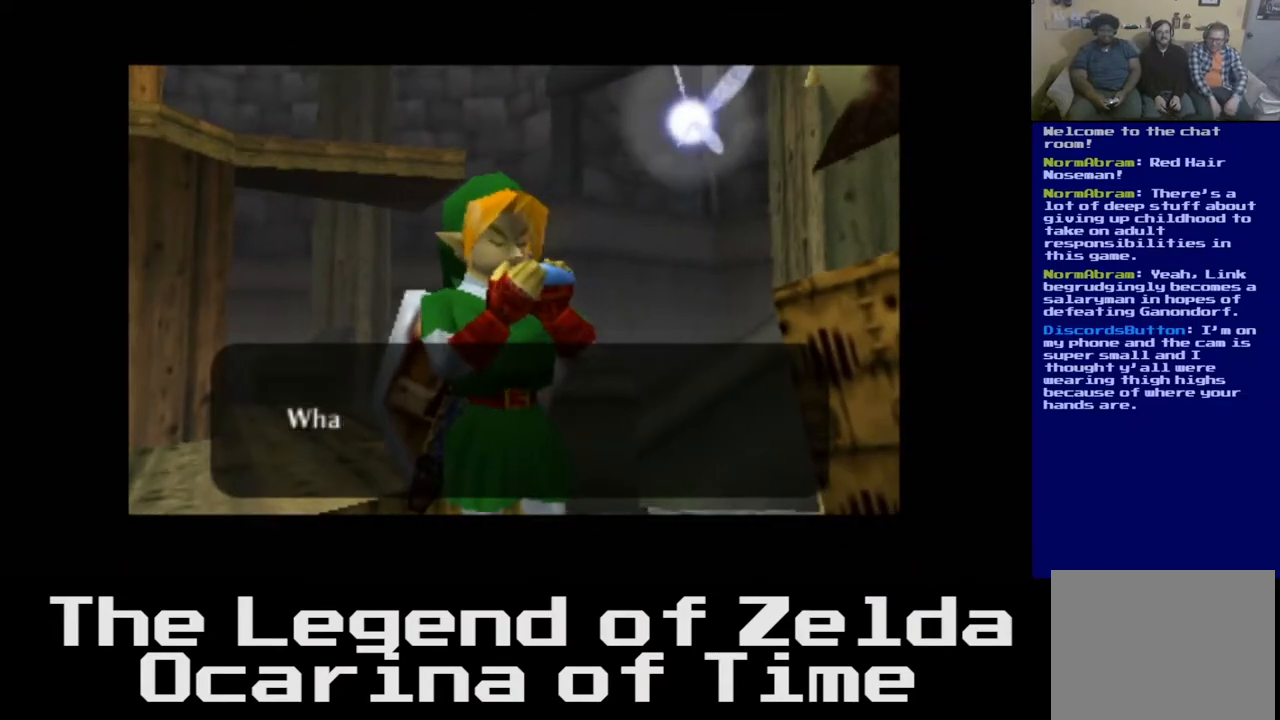
{"buttons": [], "left_stick": "center", "right_stick": "center", "events": []}
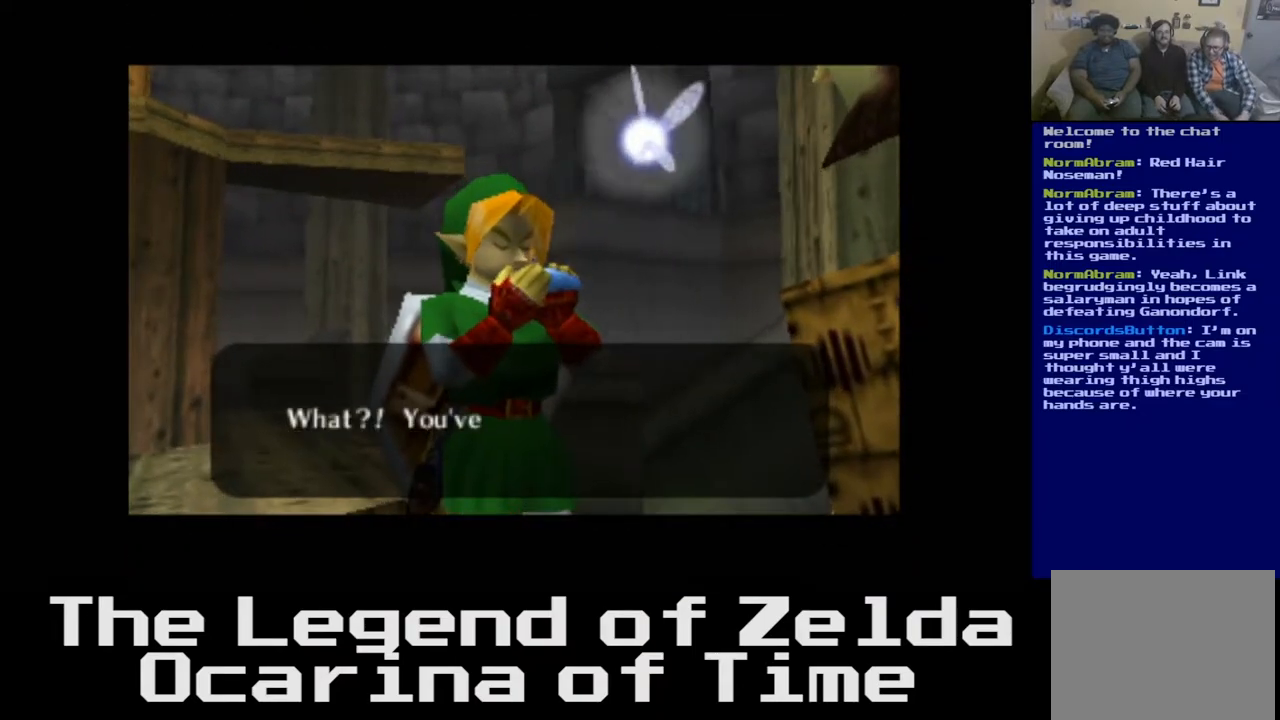
{"buttons": [], "left_stick": "center", "right_stick": "center", "events": []}
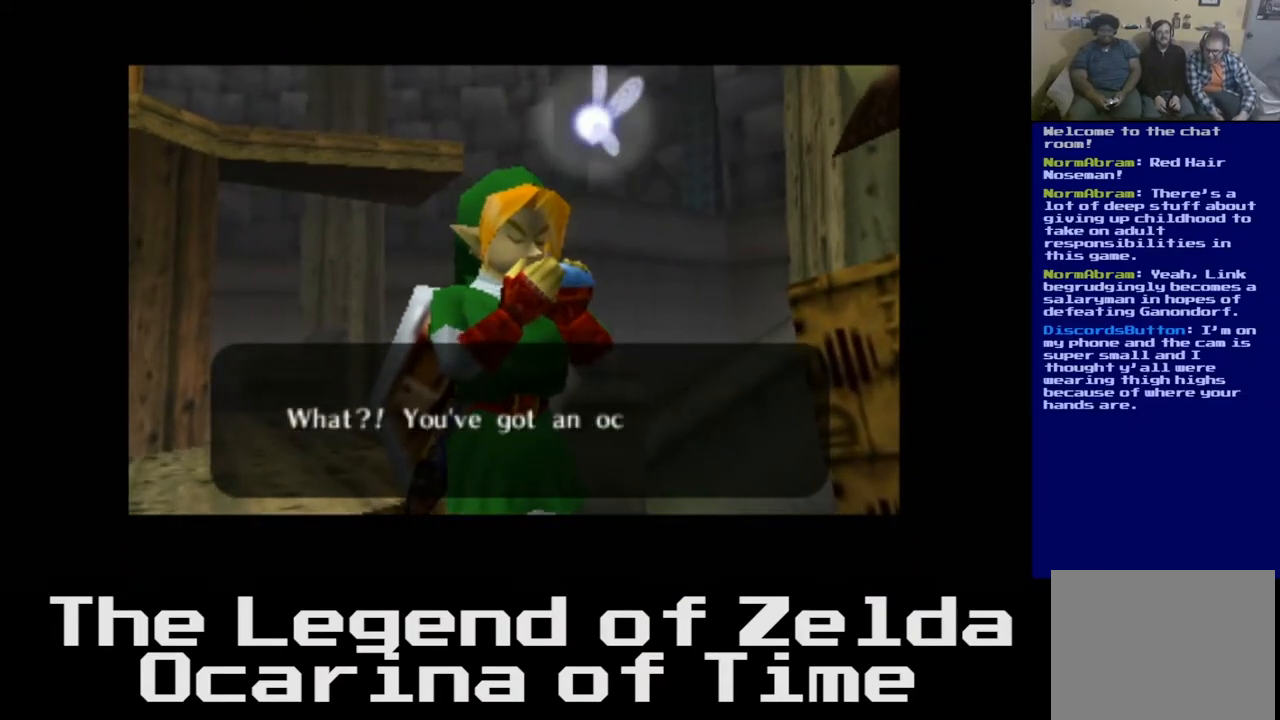
{"buttons": [], "left_stick": "center", "right_stick": "center", "events": []}
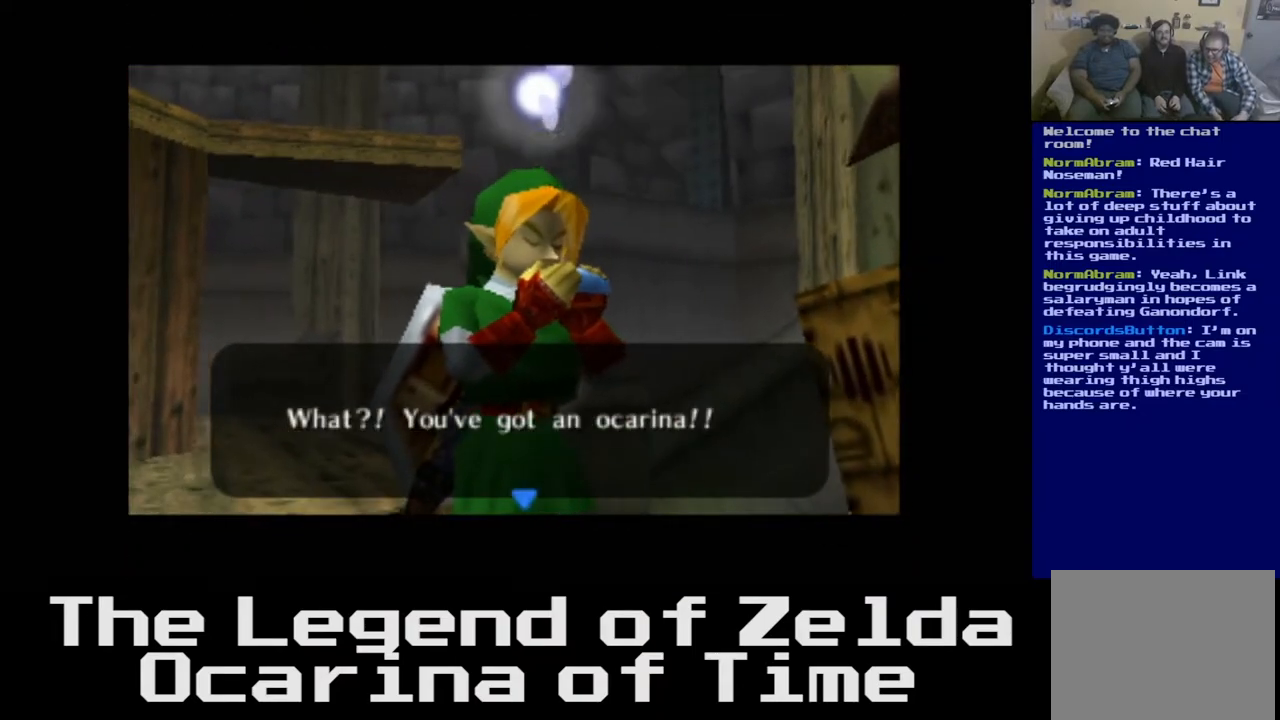
{"buttons": ["A"], "left_stick": "center", "right_stick": "center", "events": [[483, "A", "down"]]}
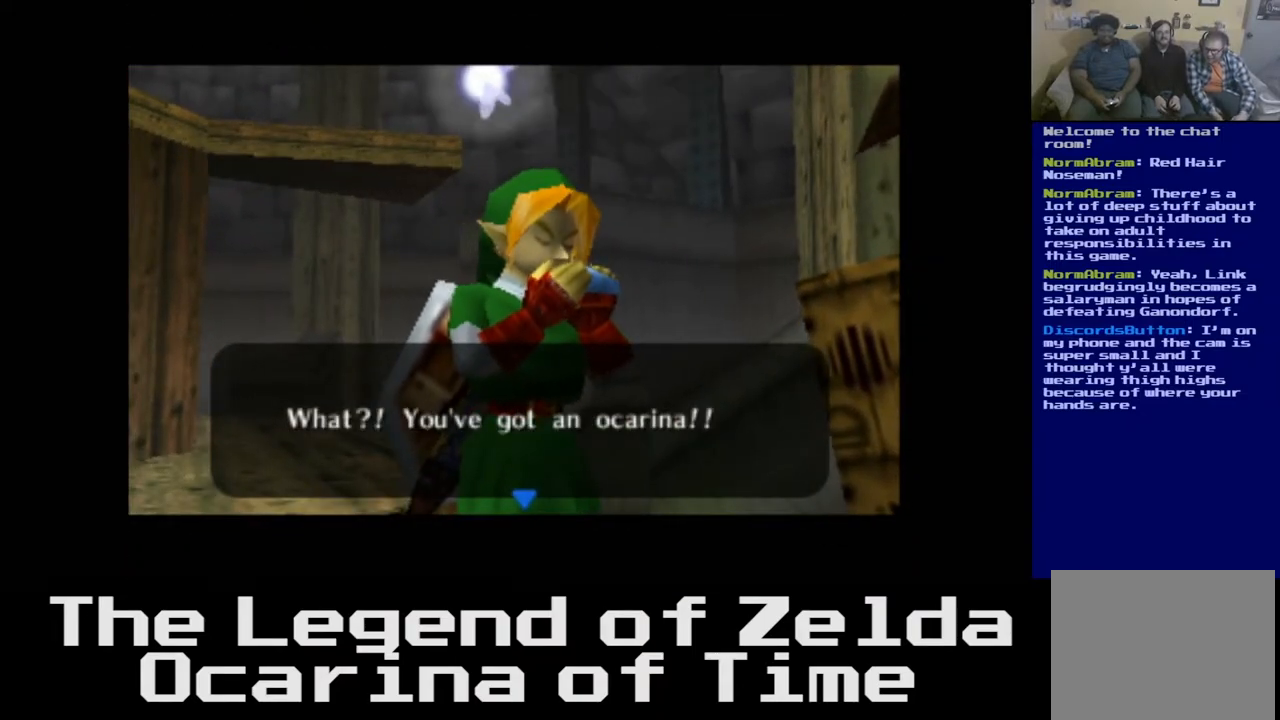
{"buttons": [], "left_stick": "center", "right_stick": "center", "events": [[117, "A", "up"]]}